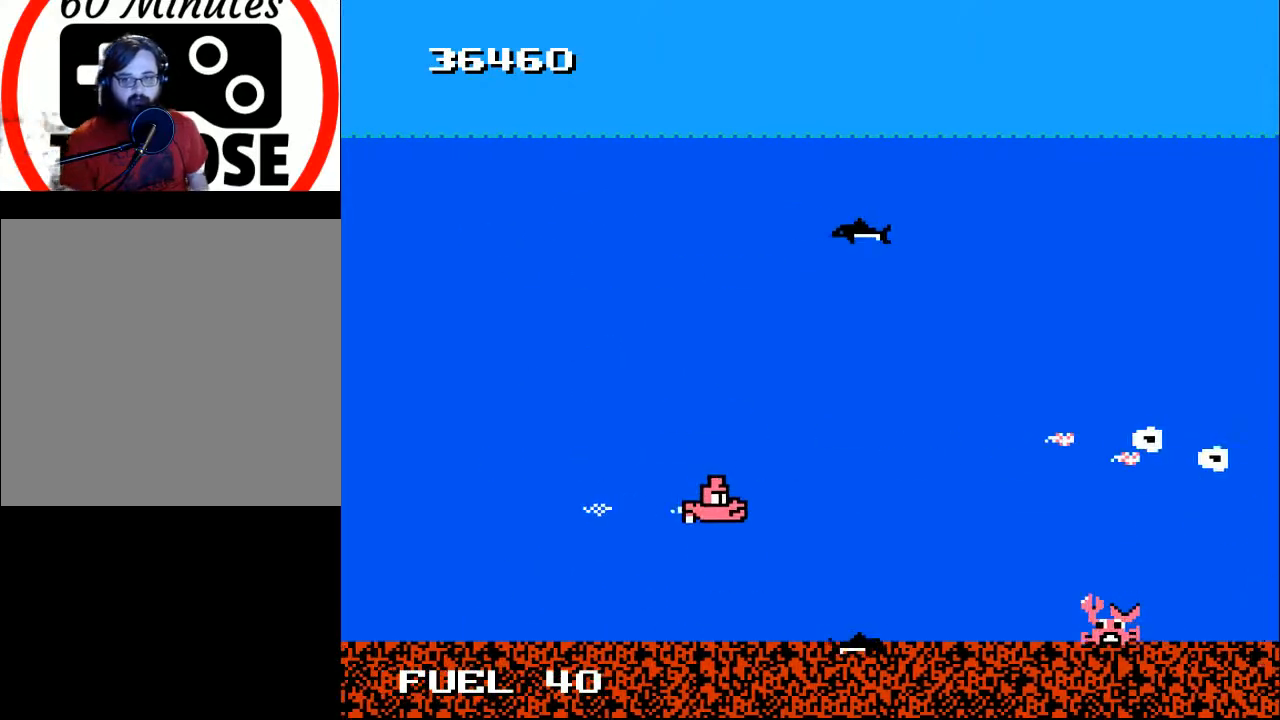
Gameplay with a controller (Xbox layout); each line is a JSON object with the inputs held at the frame after it. "events" lists button and stick changes between this image and that frame as [ms after this image, input, new state], when the widget could be followed in between. Not read: left_stick.
{"buttons": ["X"], "right_stick": "center", "events": [[133, "DPAD_DOWN", "up"], [133, "DPAD_RIGHT", "down"], [367, "DPAD_RIGHT", "up"], [400, "X", "down"]]}
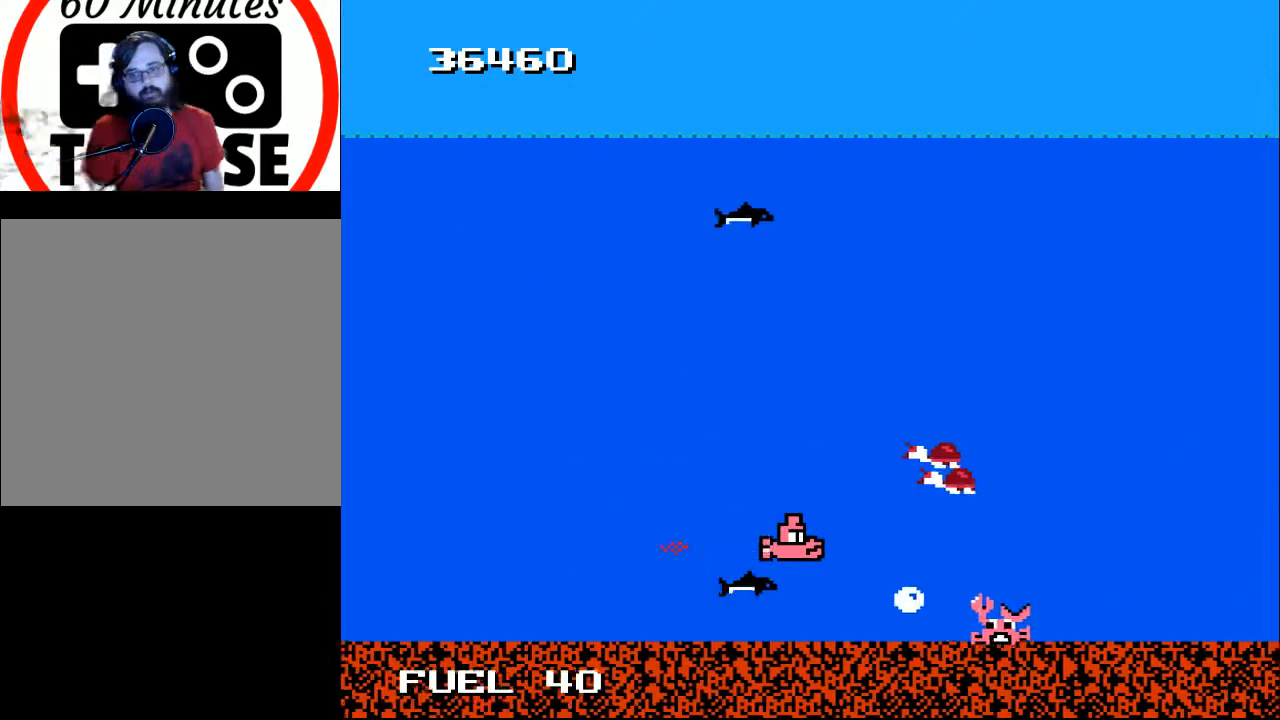
{"buttons": ["DPAD_RIGHT"], "right_stick": "center", "events": [[33, "X", "up"], [133, "DPAD_LEFT", "down"], [167, "B", "down"], [267, "DPAD_DOWN", "down"], [400, "DPAD_LEFT", "up"], [433, "DPAD_DOWN", "up"], [467, "B", "up"], [467, "DPAD_RIGHT", "down"]]}
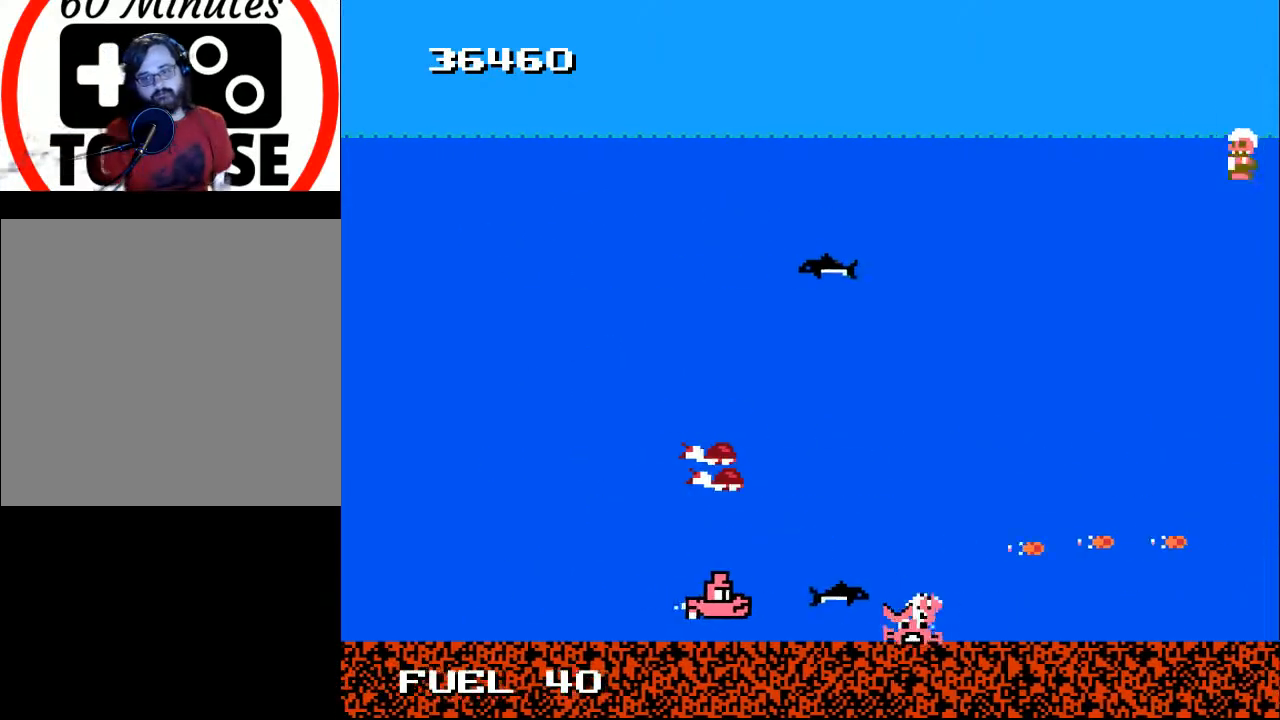
{"buttons": ["DPAD_RIGHT"], "right_stick": "center", "events": [[100, "DPAD_RIGHT", "up"], [233, "DPAD_UP", "down"], [233, "X", "down"], [300, "DPAD_UP", "up"], [333, "X", "up"], [400, "DPAD_RIGHT", "down"]]}
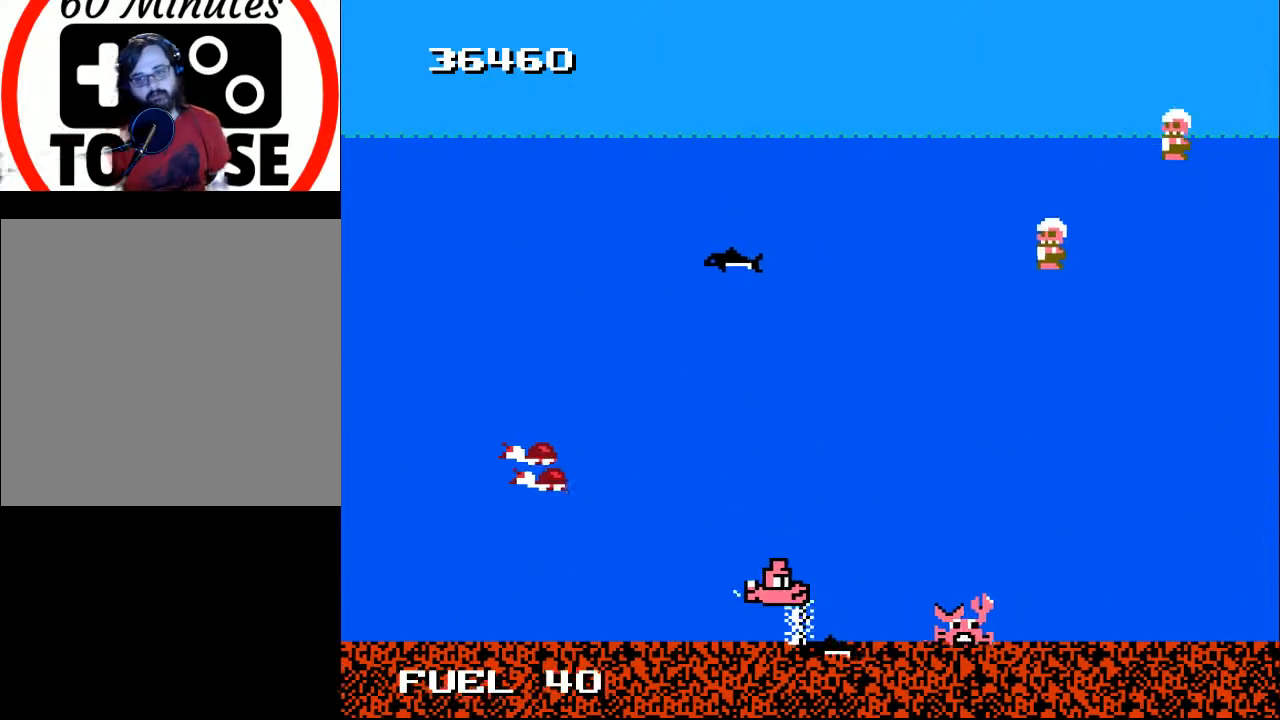
{"buttons": ["DPAD_LEFT"], "right_stick": "center", "events": [[67, "DPAD_RIGHT", "up"], [67, "DPAD_UP", "down"], [167, "DPAD_UP", "up"], [233, "X", "down"], [367, "X", "up"], [400, "DPAD_LEFT", "down"]]}
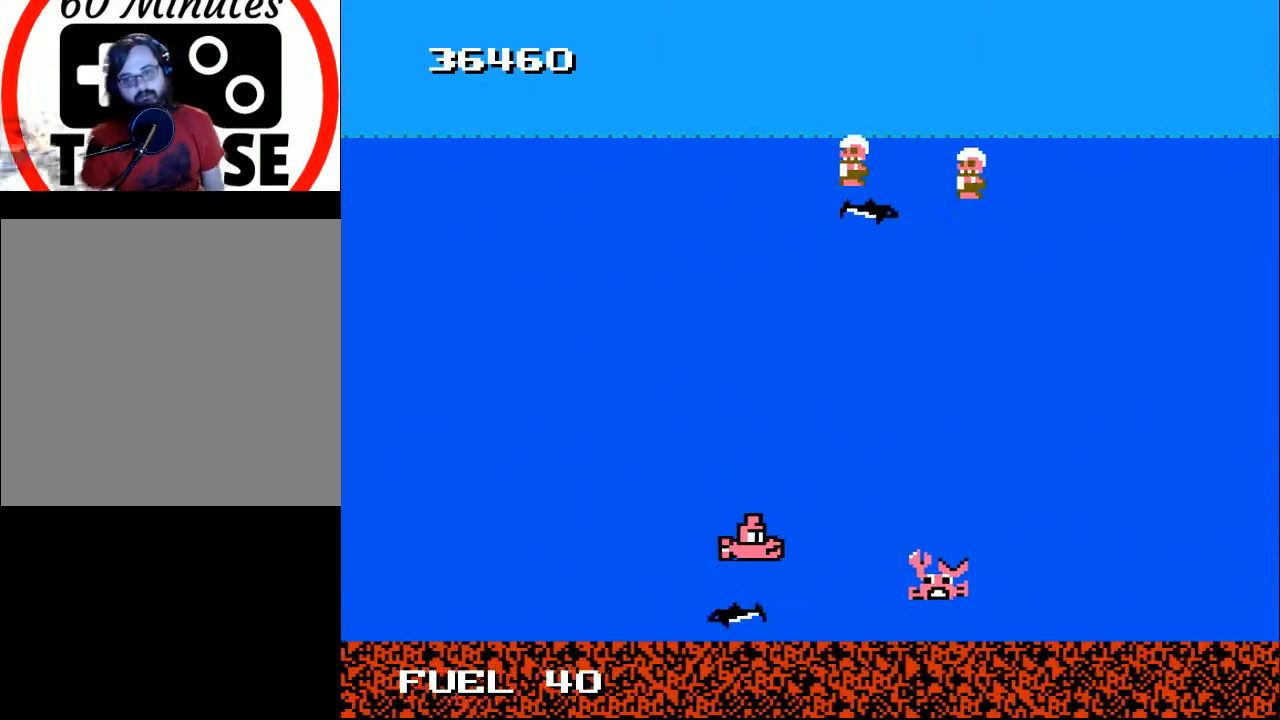
{"buttons": ["DPAD_DOWN", "DPAD_RIGHT"], "right_stick": "center", "events": [[33, "DPAD_LEFT", "up"], [67, "B", "down"], [100, "DPAD_RIGHT", "down"], [200, "B", "up"], [433, "DPAD_DOWN", "down"]]}
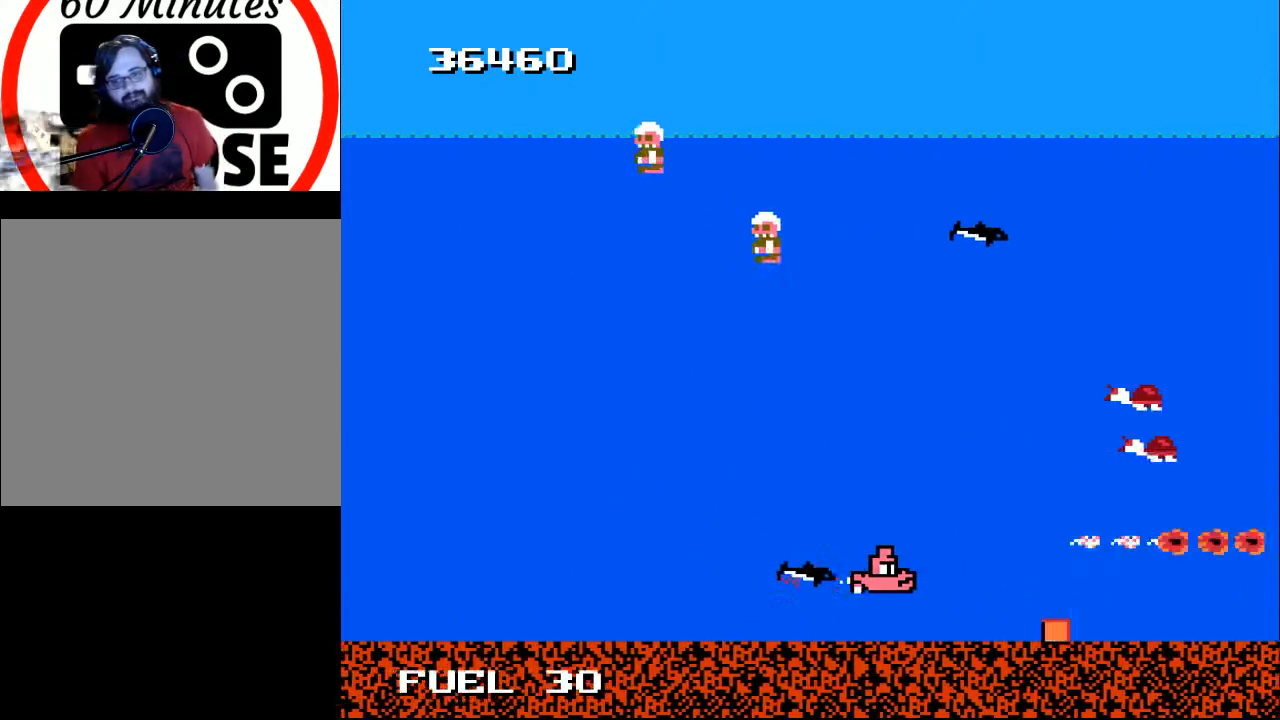
{"buttons": [], "right_stick": "center", "events": [[300, "DPAD_DOWN", "up"], [500, "DPAD_RIGHT", "up"]]}
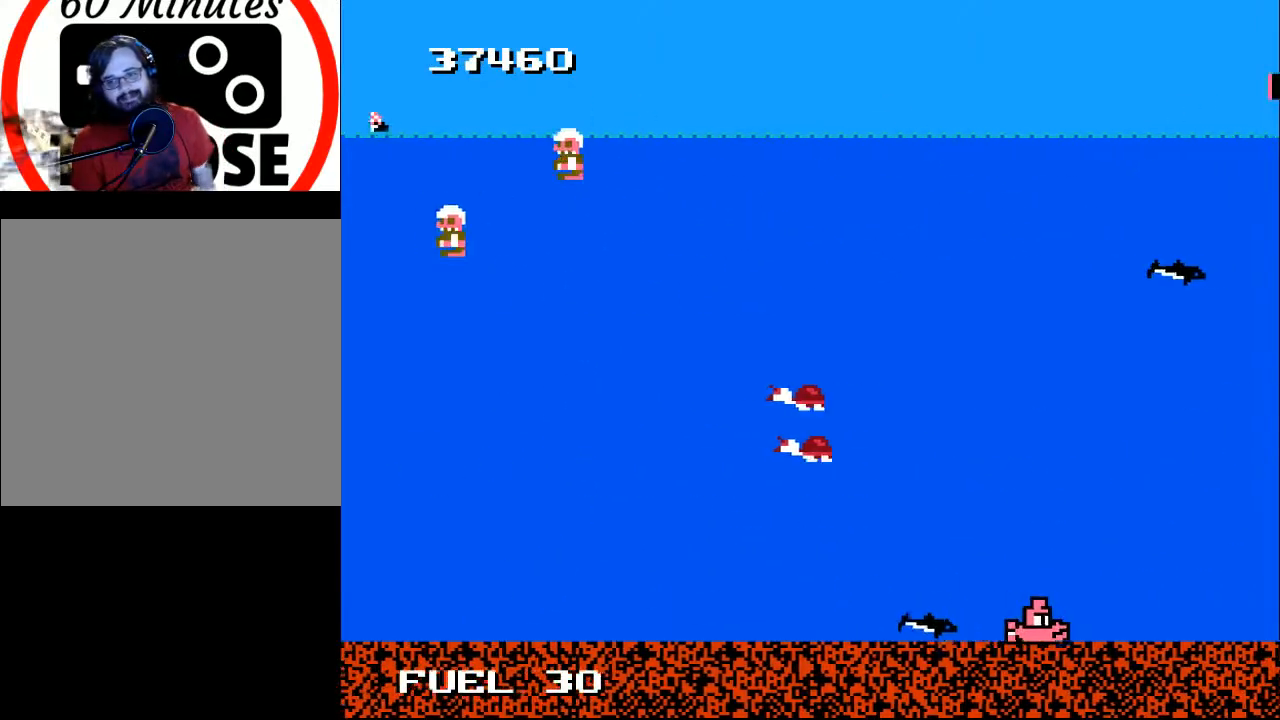
{"buttons": ["B", "DPAD_LEFT"], "right_stick": "center", "events": [[33, "DPAD_LEFT", "down"], [100, "DPAD_UP", "down"], [467, "B", "down"], [500, "DPAD_UP", "up"]]}
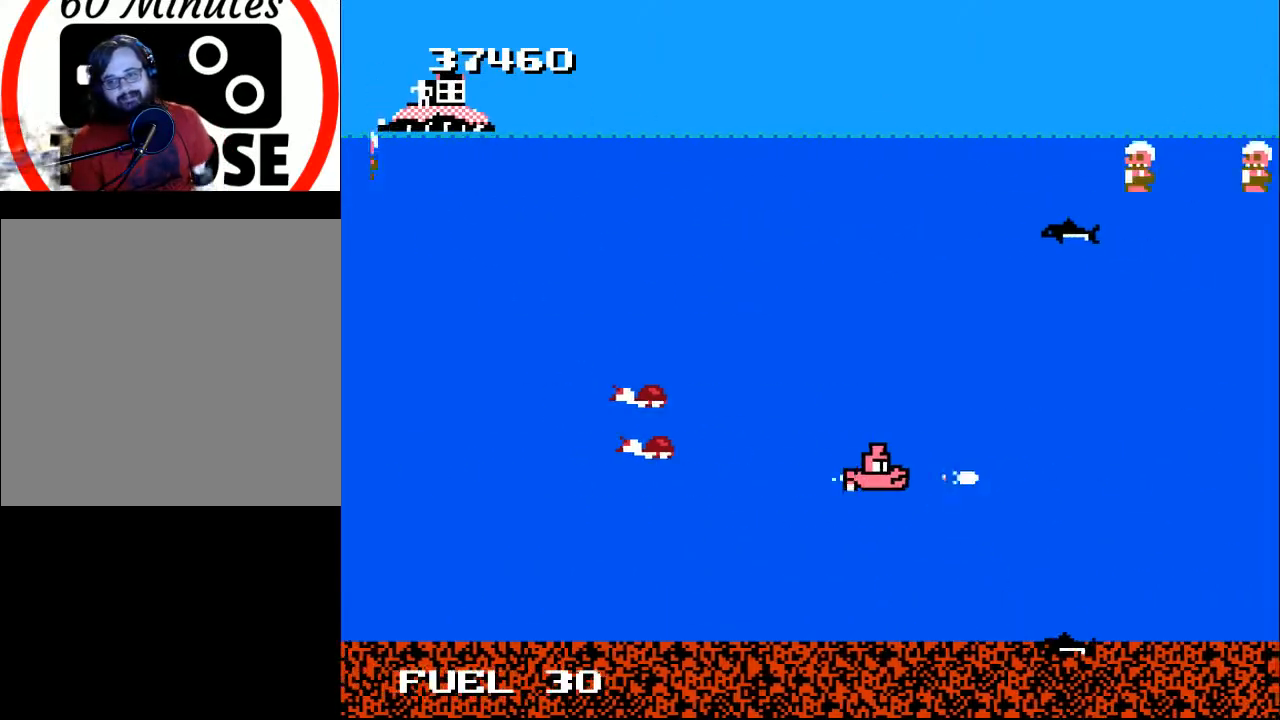
{"buttons": [], "right_stick": "center", "events": [[433, "B", "up"], [467, "DPAD_LEFT", "up"]]}
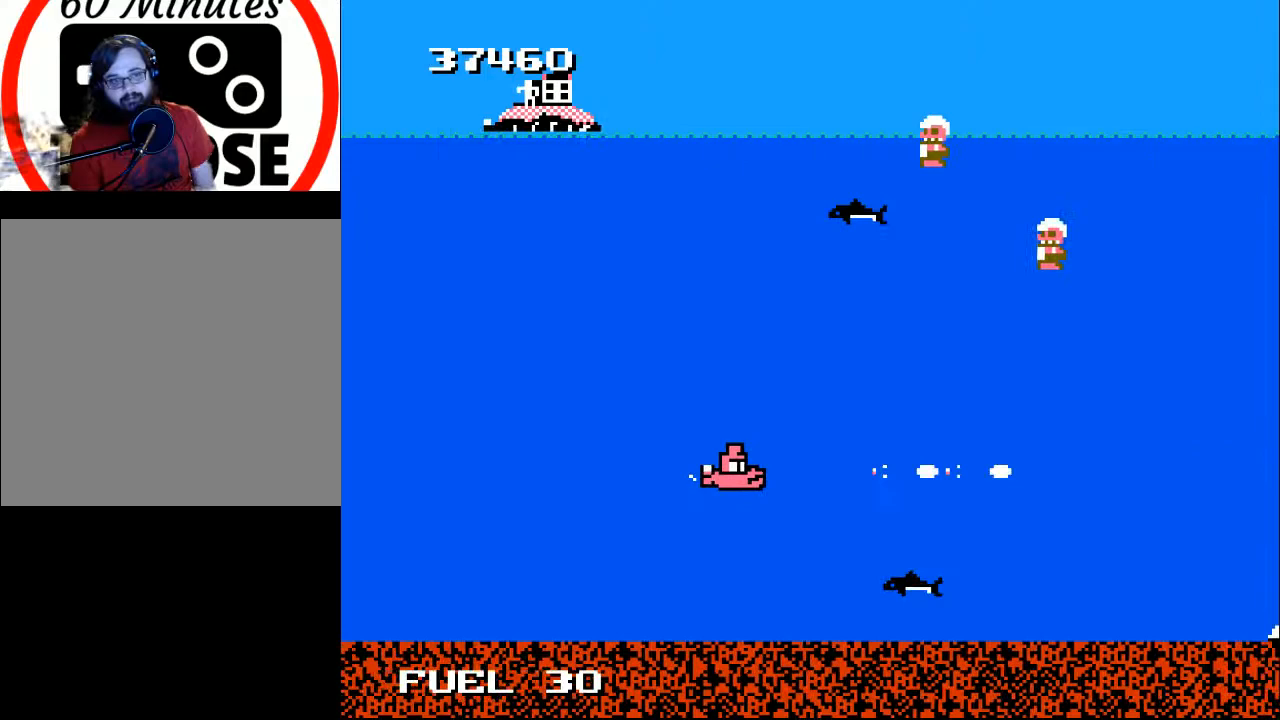
{"buttons": ["B", "DPAD_UP"], "right_stick": "center", "events": [[33, "B", "down"], [233, "DPAD_DOWN", "down"], [400, "DPAD_DOWN", "up"], [400, "DPAD_LEFT", "down"], [433, "DPAD_UP", "down"], [500, "DPAD_LEFT", "up"]]}
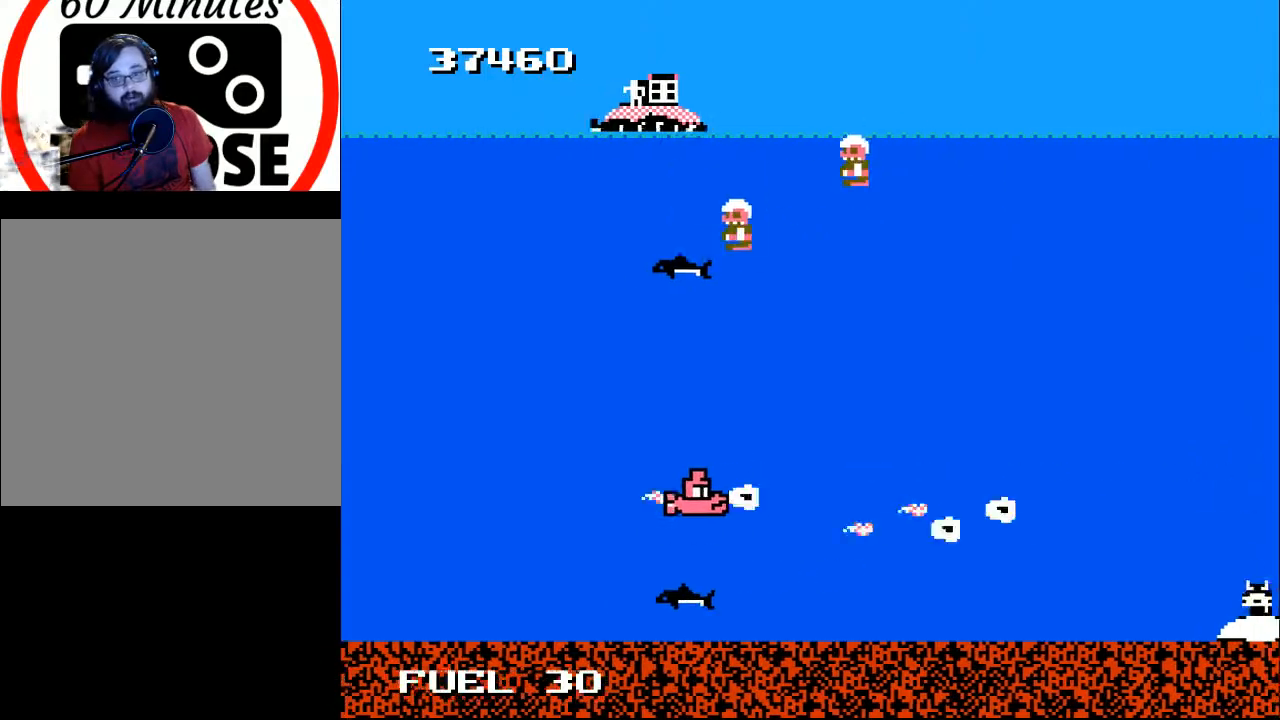
{"buttons": ["B", "DPAD_LEFT"], "right_stick": "center", "events": [[33, "DPAD_UP", "up"], [67, "DPAD_RIGHT", "down"], [167, "DPAD_DOWN", "down"], [333, "DPAD_DOWN", "up"], [400, "DPAD_RIGHT", "up"], [400, "DPAD_UP", "down"], [500, "DPAD_LEFT", "down"], [500, "DPAD_UP", "up"]]}
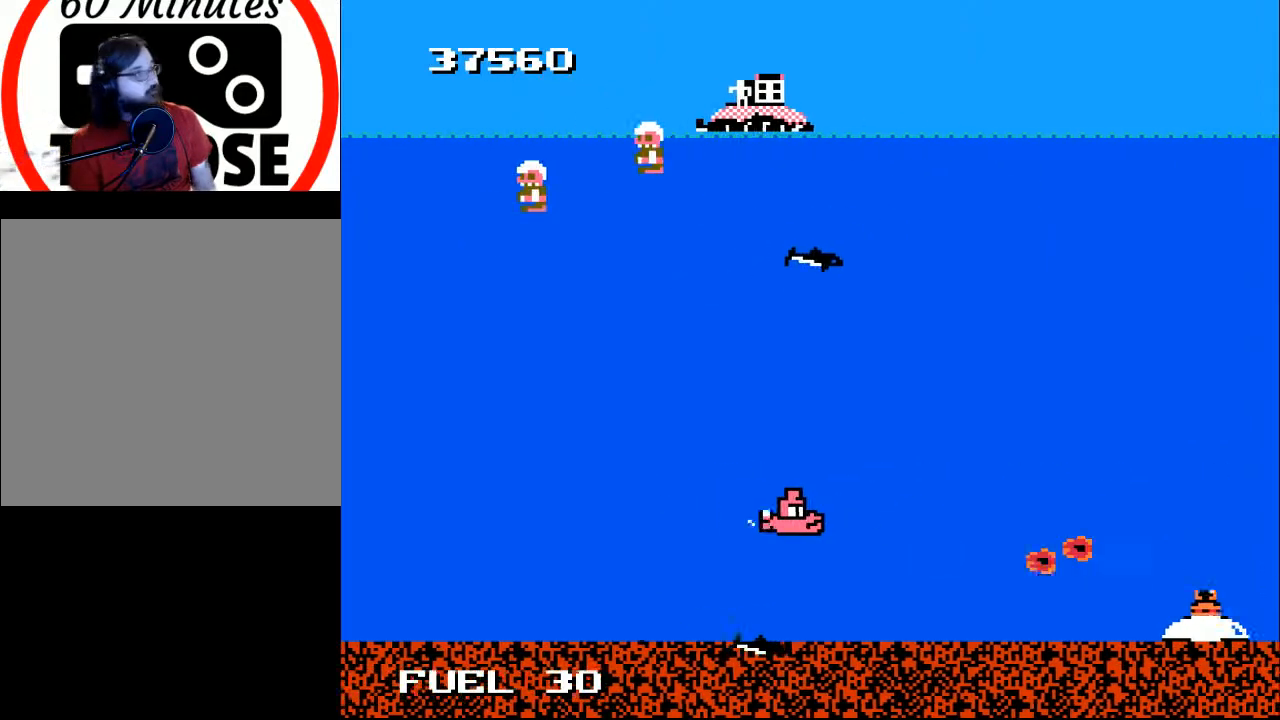
{"buttons": ["B", "DPAD_LEFT"], "right_stick": "center", "events": []}
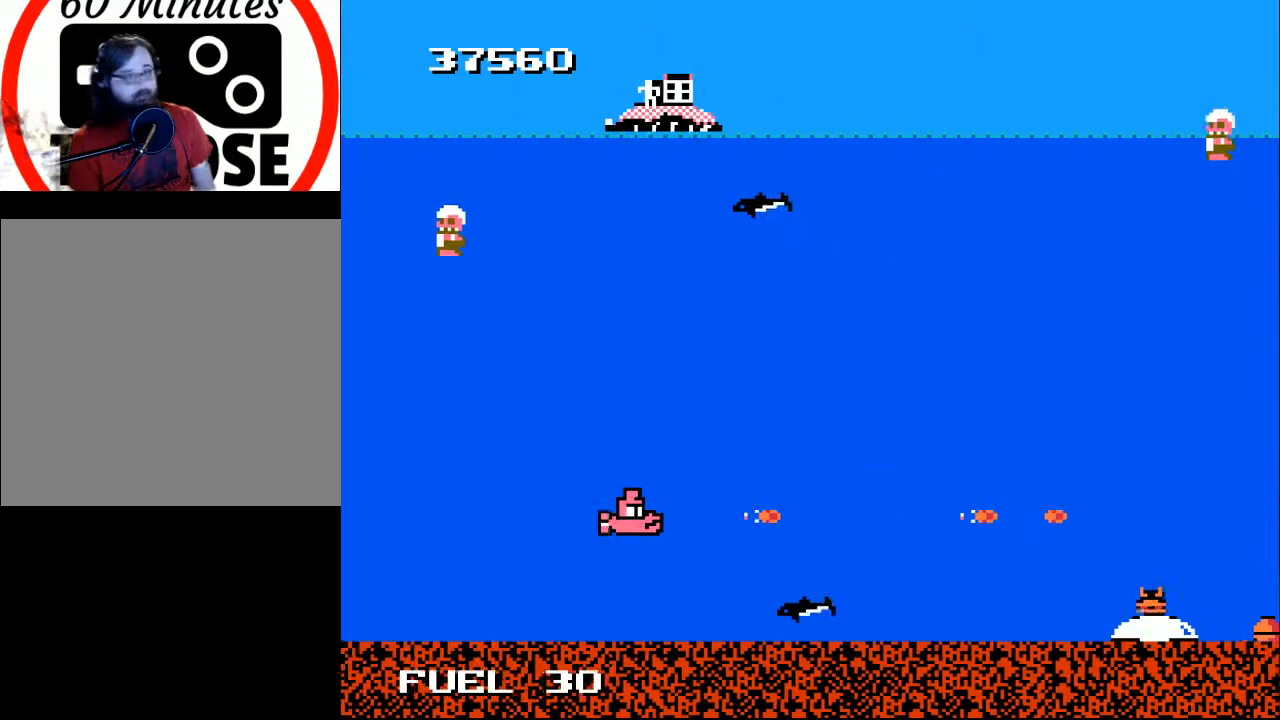
{"buttons": ["DPAD_UP", "DPAD_RIGHT"], "right_stick": "center", "events": [[267, "DPAD_DOWN", "down"], [267, "DPAD_LEFT", "up"], [300, "DPAD_RIGHT", "down"], [333, "DPAD_DOWN", "up"], [367, "B", "up"], [433, "DPAD_UP", "down"]]}
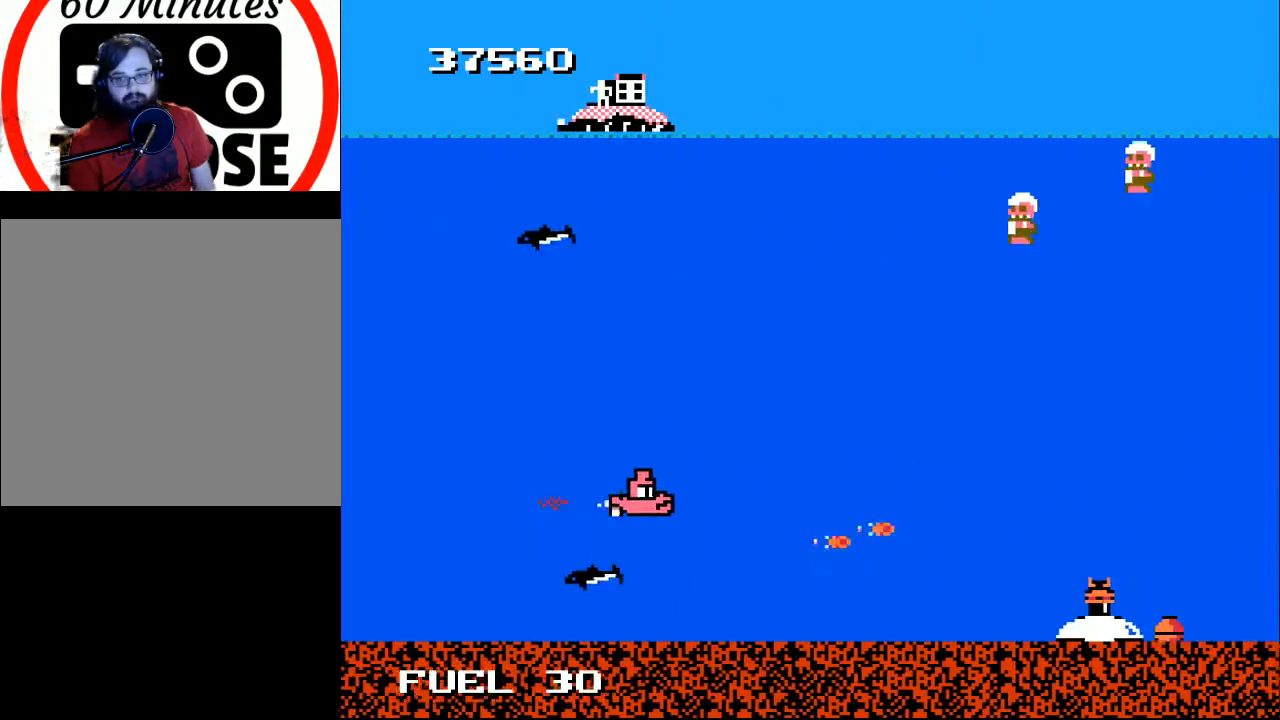
{"buttons": ["DPAD_RIGHT"], "right_stick": "center", "events": [[133, "DPAD_UP", "up"], [367, "B", "down"], [367, "DPAD_DOWN", "down"], [433, "B", "up"], [433, "DPAD_DOWN", "up"]]}
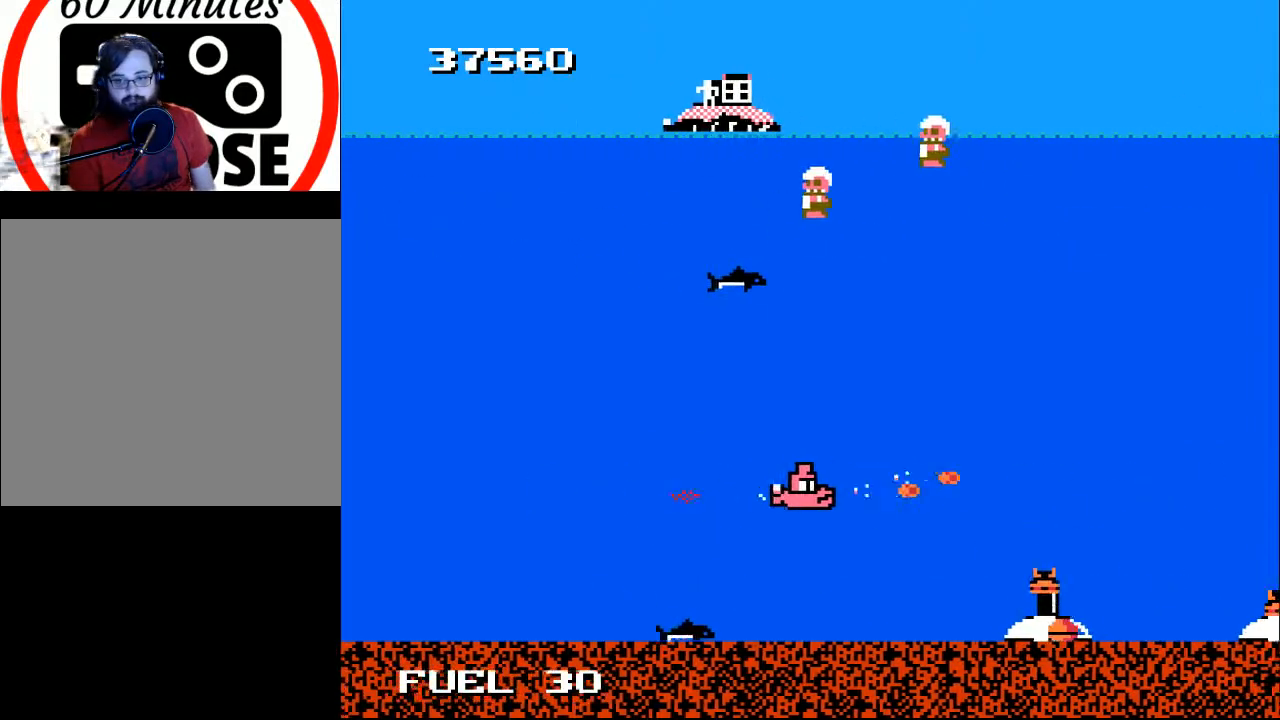
{"buttons": [], "right_stick": "center", "events": [[100, "DPAD_RIGHT", "up"], [133, "X", "down"], [200, "DPAD_DOWN", "down"], [200, "X", "up"], [300, "DPAD_DOWN", "up"]]}
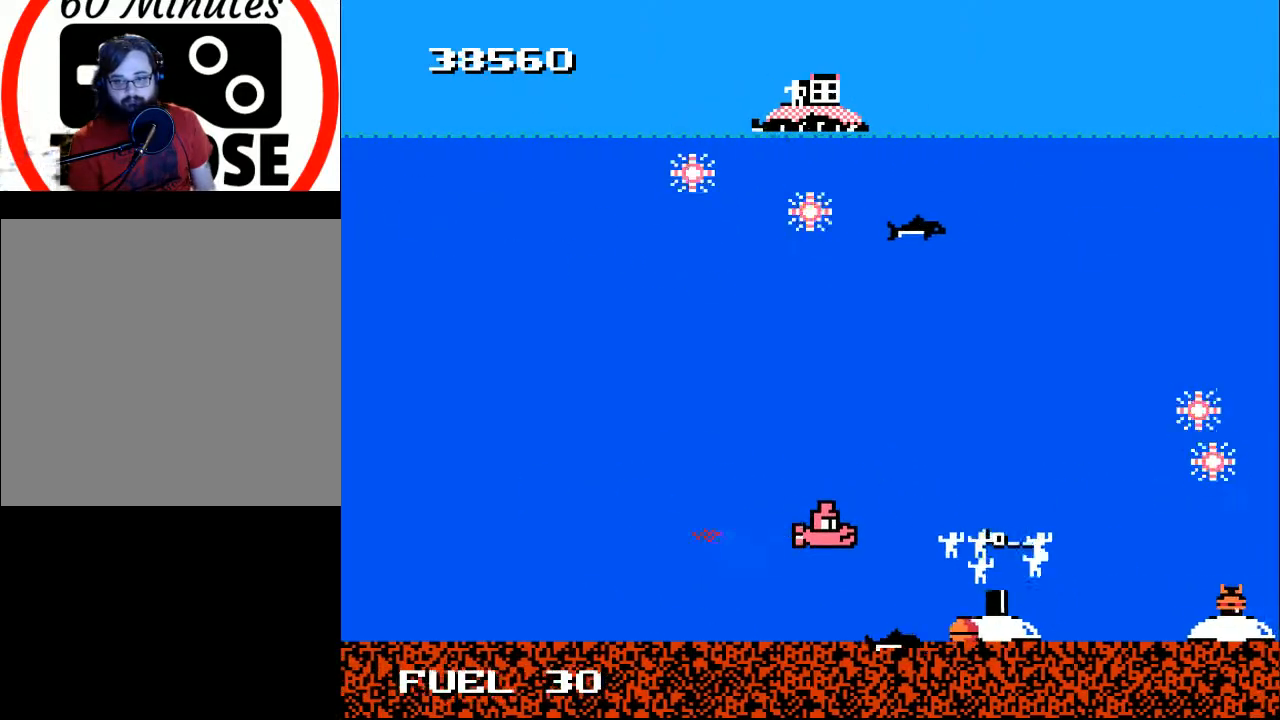
{"buttons": ["B", "DPAD_DOWN", "DPAD_RIGHT"], "right_stick": "center", "events": [[100, "DPAD_RIGHT", "down"], [167, "B", "down"], [300, "DPAD_UP", "down"], [333, "DPAD_RIGHT", "up"], [367, "DPAD_RIGHT", "down"], [400, "DPAD_UP", "up"], [467, "DPAD_DOWN", "down"]]}
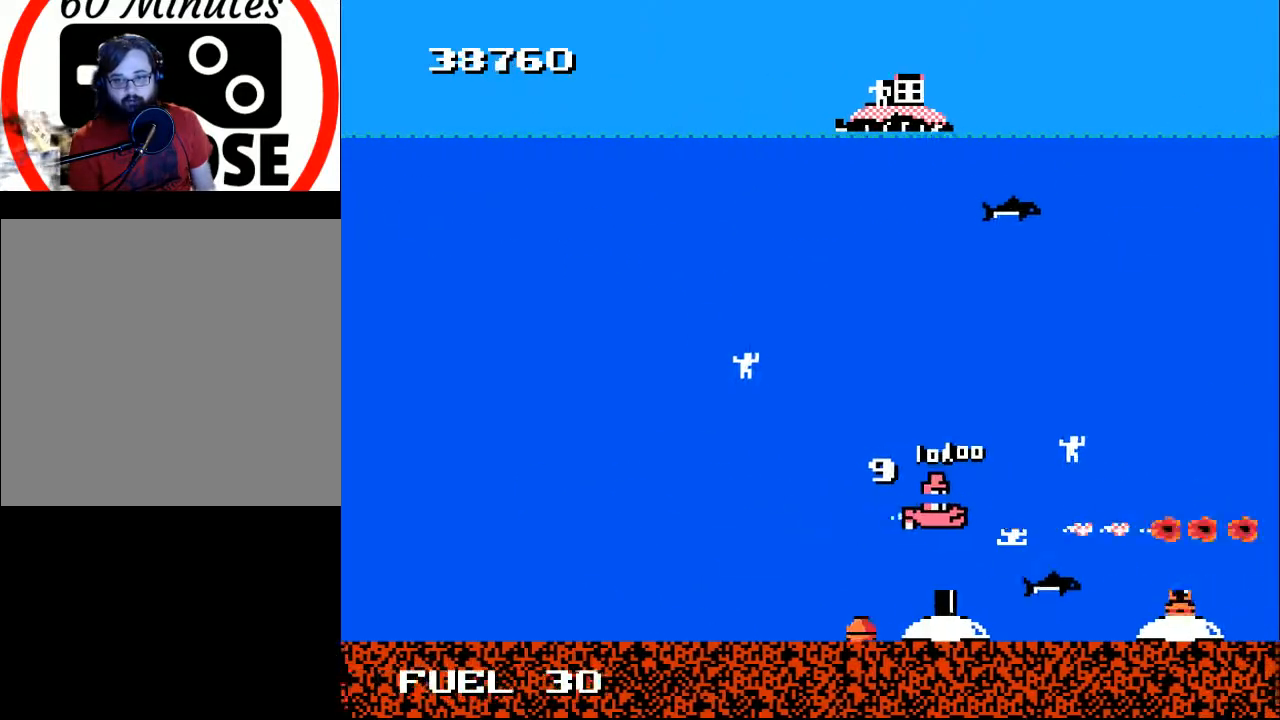
{"buttons": ["B", "DPAD_UP", "DPAD_LEFT"], "right_stick": "center", "events": [[100, "DPAD_DOWN", "up"], [267, "DPAD_UP", "down"], [300, "DPAD_RIGHT", "up"], [467, "DPAD_LEFT", "down"]]}
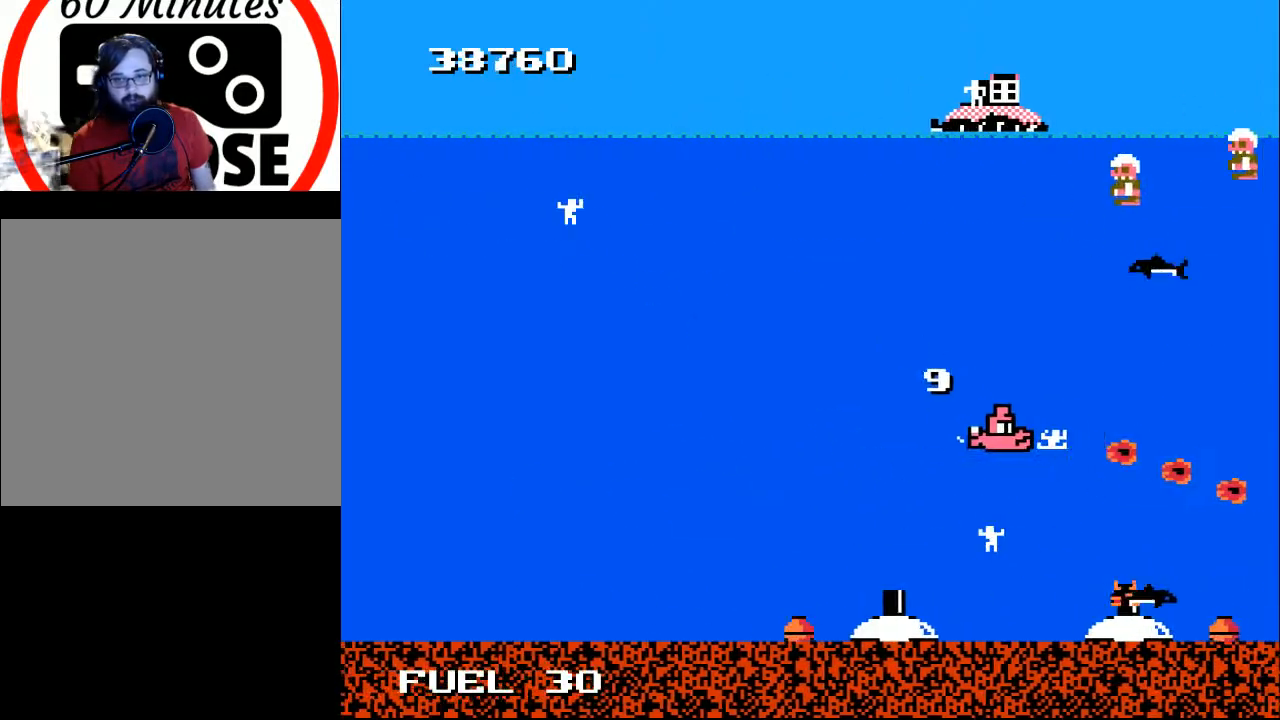
{"buttons": ["DPAD_UP", "DPAD_LEFT"], "right_stick": "center", "events": [[133, "B", "up"]]}
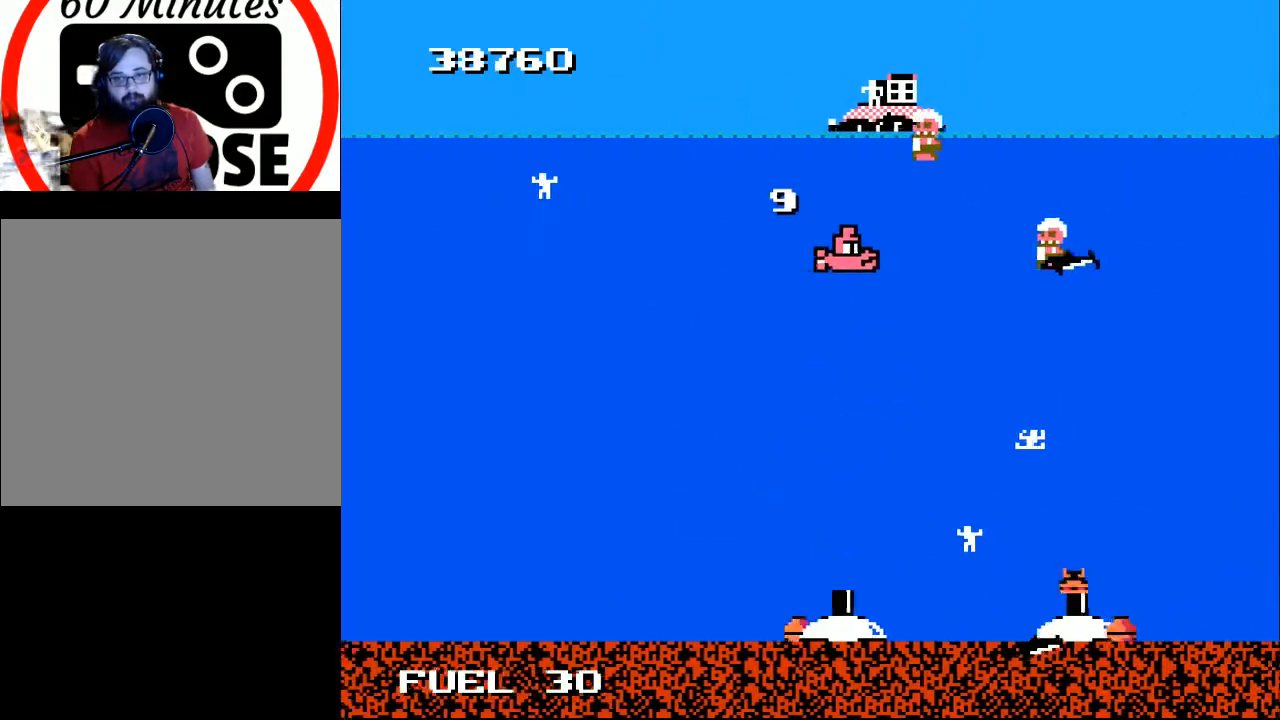
{"buttons": ["B", "DPAD_LEFT"], "right_stick": "center", "events": [[100, "B", "down"], [100, "DPAD_UP", "up"]]}
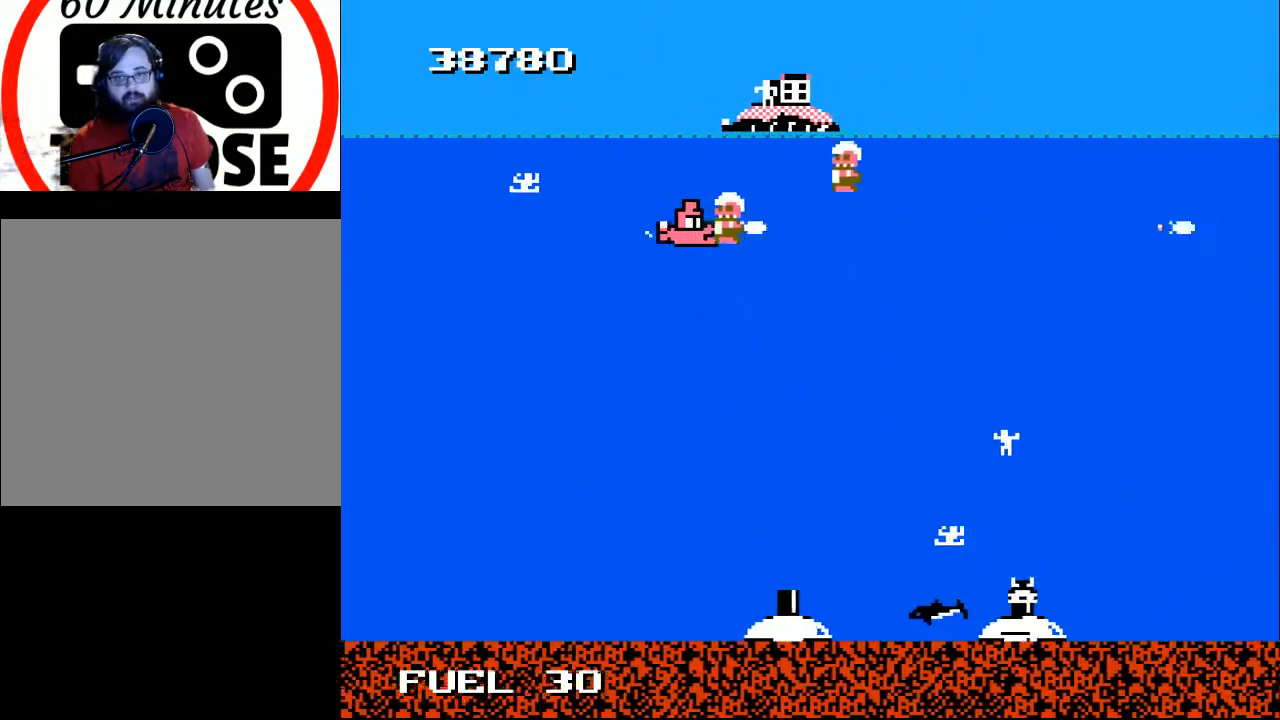
{"buttons": ["B", "DPAD_UP"], "right_stick": "center", "events": [[500, "DPAD_LEFT", "up"], [500, "DPAD_UP", "down"]]}
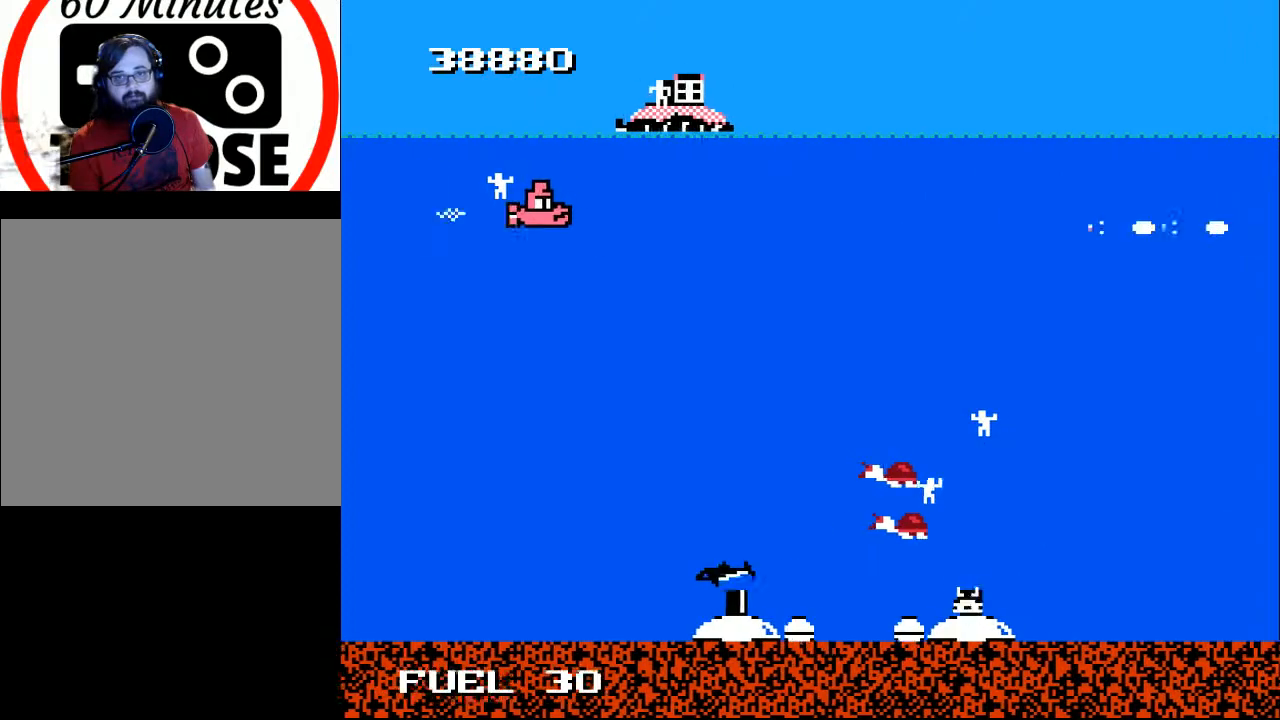
{"buttons": ["Y", "DPAD_UP"], "right_stick": "center", "events": [[33, "B", "up"], [100, "DPAD_RIGHT", "down"], [433, "DPAD_RIGHT", "up"], [500, "Y", "down"]]}
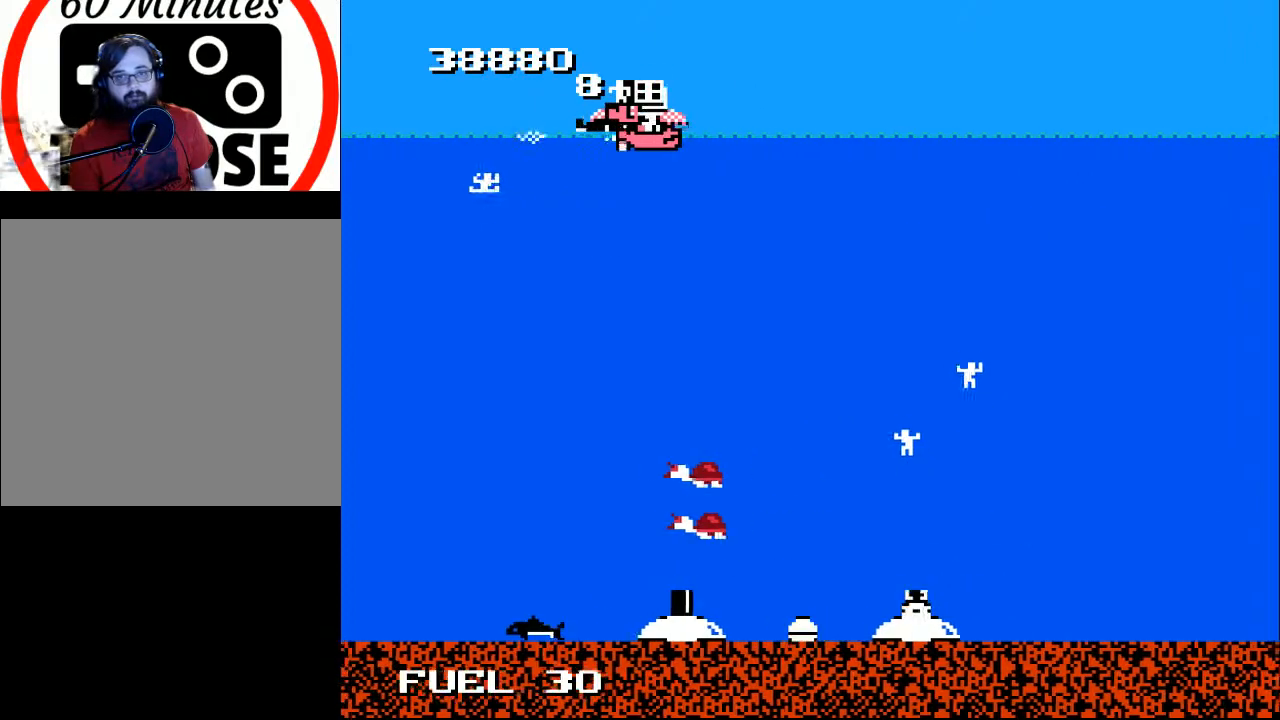
{"buttons": ["Y"], "right_stick": "center", "events": [[33, "DPAD_UP", "up"]]}
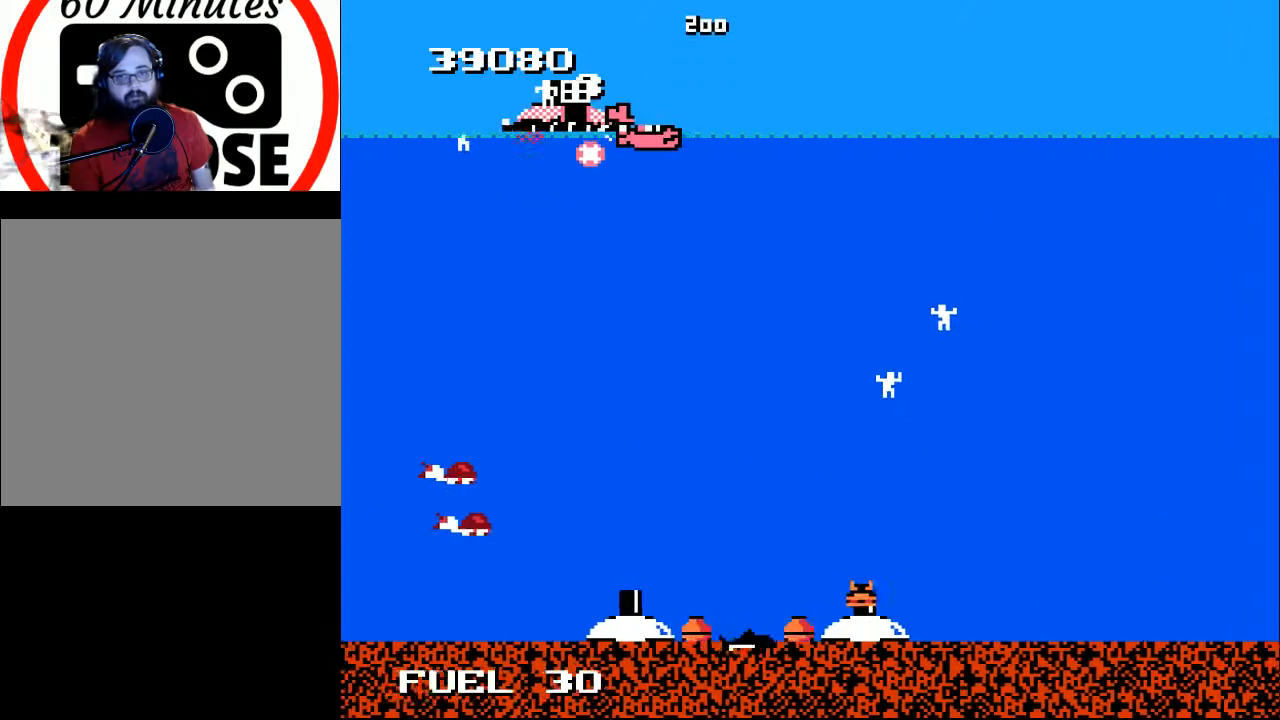
{"buttons": ["DPAD_DOWN", "DPAD_RIGHT"], "right_stick": "center", "events": [[67, "DPAD_LEFT", "down"], [167, "Y", "up"], [200, "DPAD_DOWN", "down"], [300, "DPAD_LEFT", "up"], [333, "DPAD_RIGHT", "down"]]}
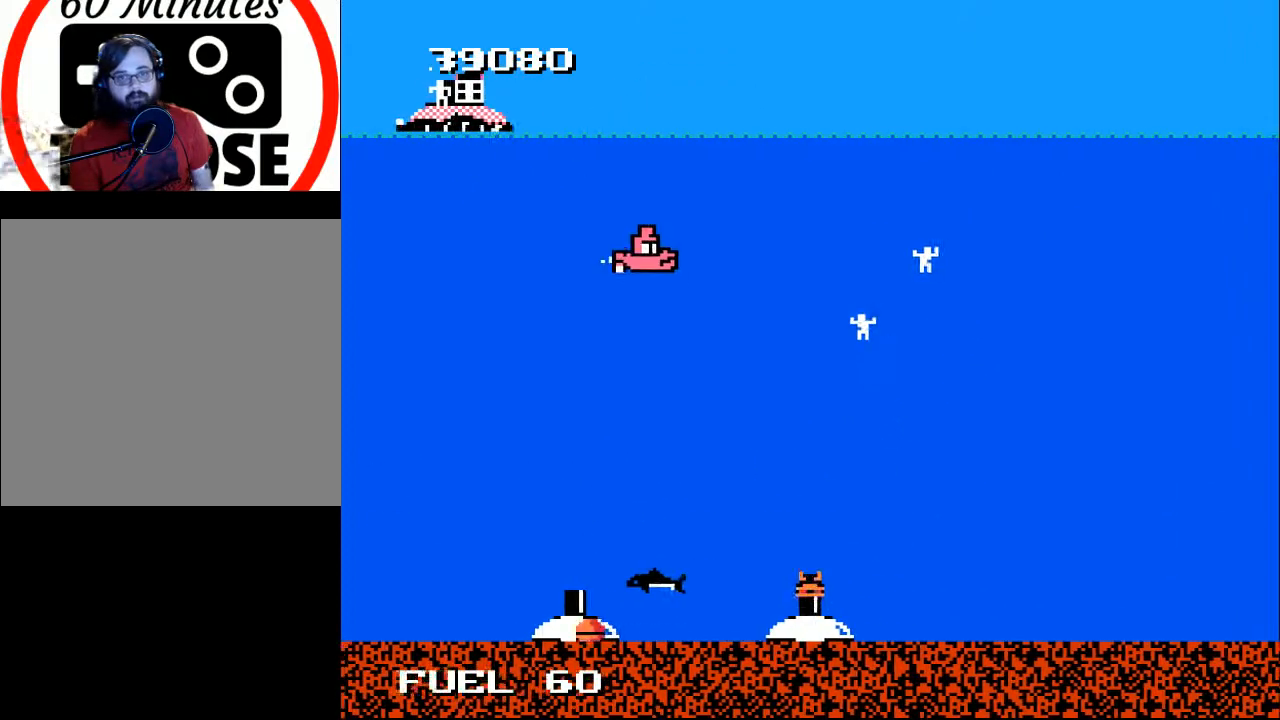
{"buttons": ["DPAD_DOWN"], "right_stick": "center", "events": [[67, "DPAD_DOWN", "up"], [67, "DPAD_RIGHT", "up"], [167, "DPAD_RIGHT", "down"], [167, "DPAD_UP", "down"], [300, "DPAD_RIGHT", "up"], [367, "DPAD_LEFT", "down"], [400, "DPAD_UP", "up"], [467, "DPAD_DOWN", "down"], [500, "DPAD_LEFT", "up"]]}
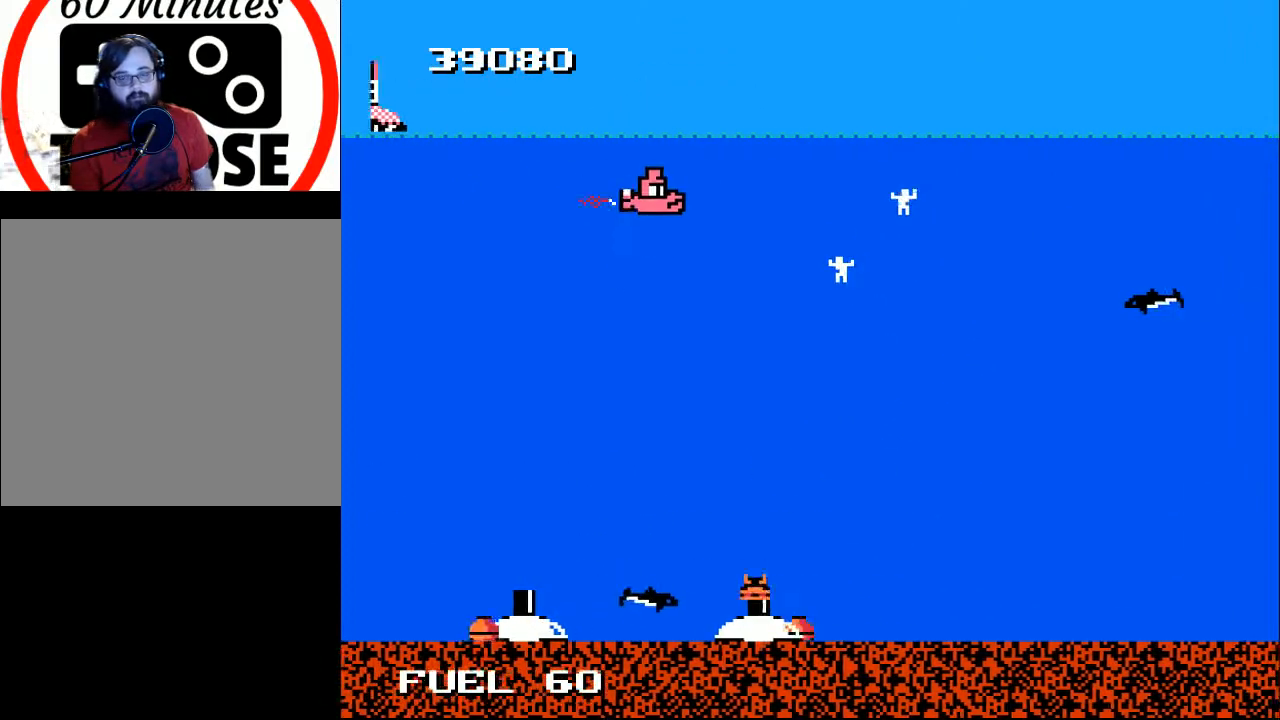
{"buttons": ["DPAD_DOWN", "DPAD_LEFT"], "right_stick": "center", "events": [[300, "DPAD_LEFT", "down"]]}
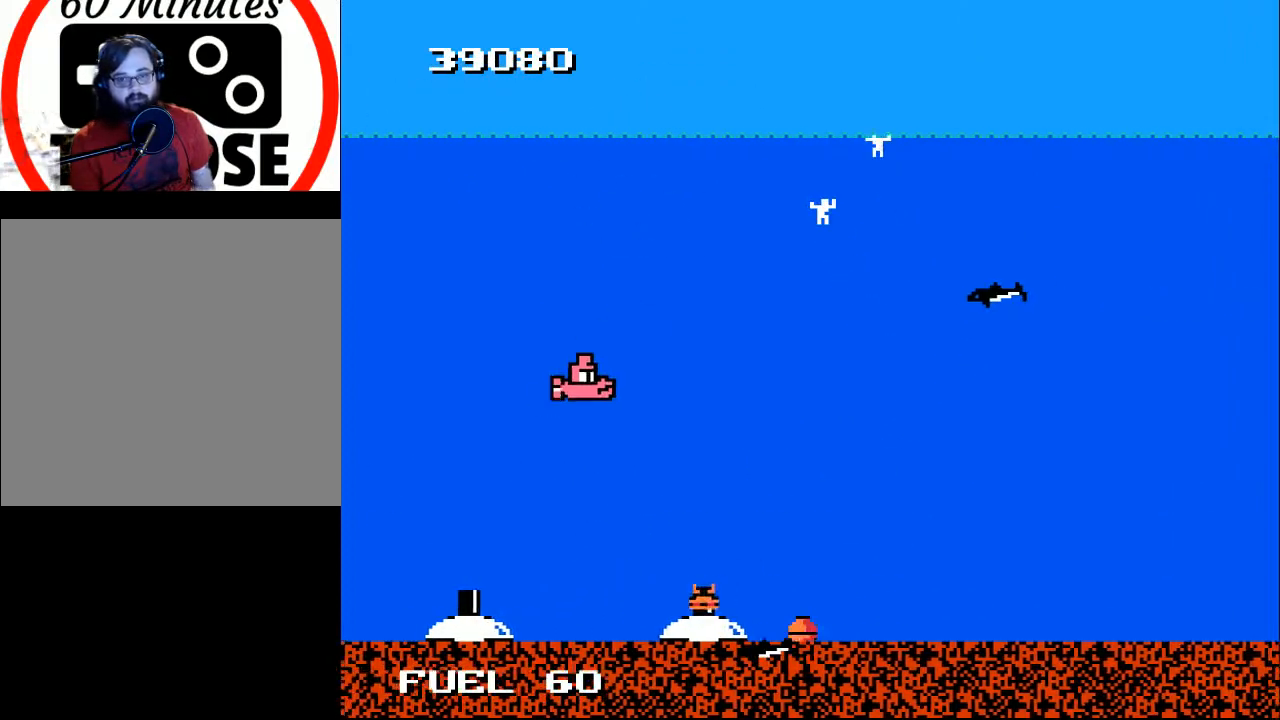
{"buttons": [], "right_stick": "center", "events": [[367, "DPAD_LEFT", "up"], [400, "DPAD_DOWN", "up"], [400, "X", "down"], [500, "X", "up"]]}
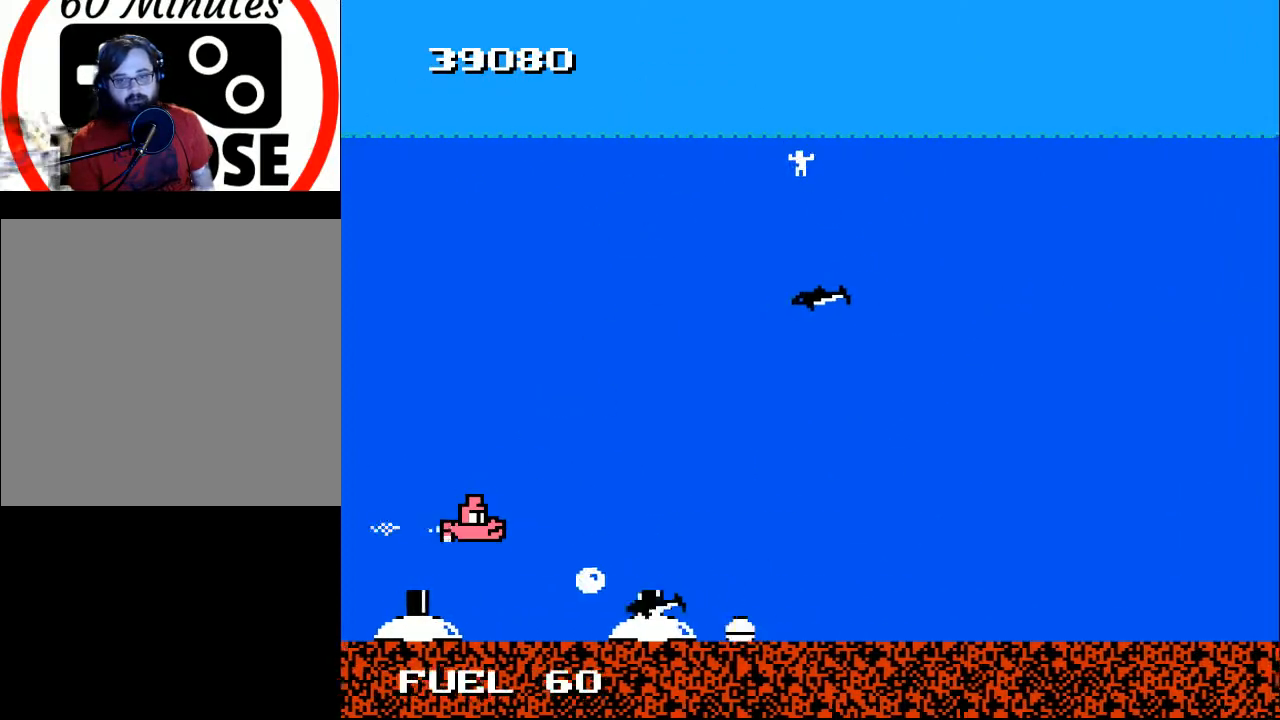
{"buttons": ["DPAD_RIGHT"], "right_stick": "center", "events": [[333, "DPAD_RIGHT", "down"], [367, "DPAD_UP", "down"], [500, "DPAD_UP", "up"]]}
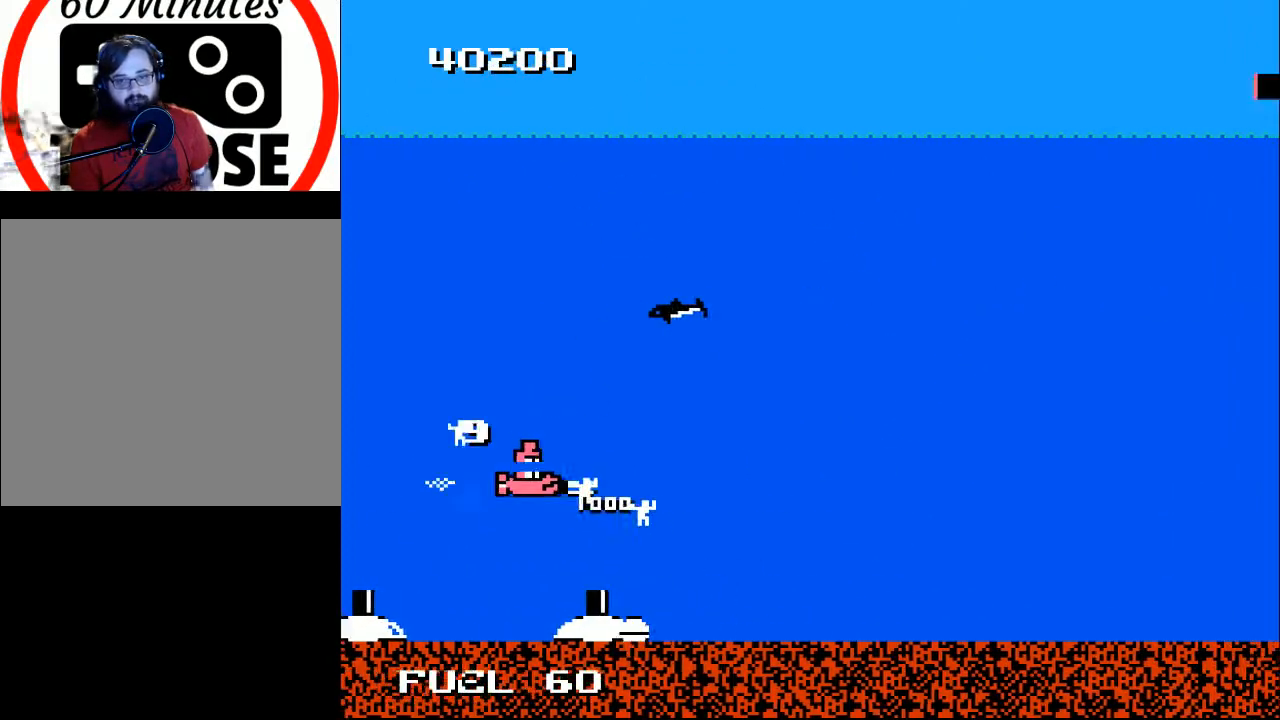
{"buttons": ["DPAD_UP", "DPAD_RIGHT"], "right_stick": "center", "events": [[167, "DPAD_DOWN", "down"], [233, "B", "down"], [300, "DPAD_DOWN", "up"], [333, "B", "up"], [433, "DPAD_UP", "down"]]}
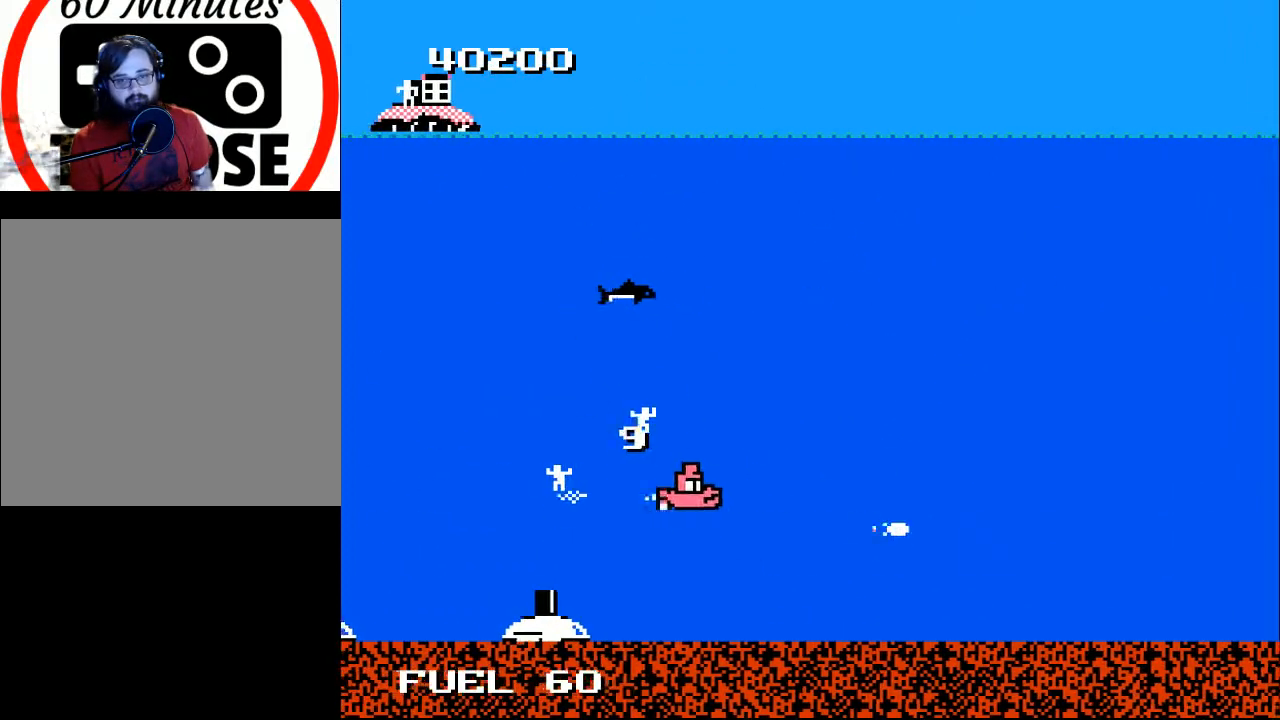
{"buttons": ["DPAD_UP"], "right_stick": "center", "events": [[133, "DPAD_RIGHT", "up"]]}
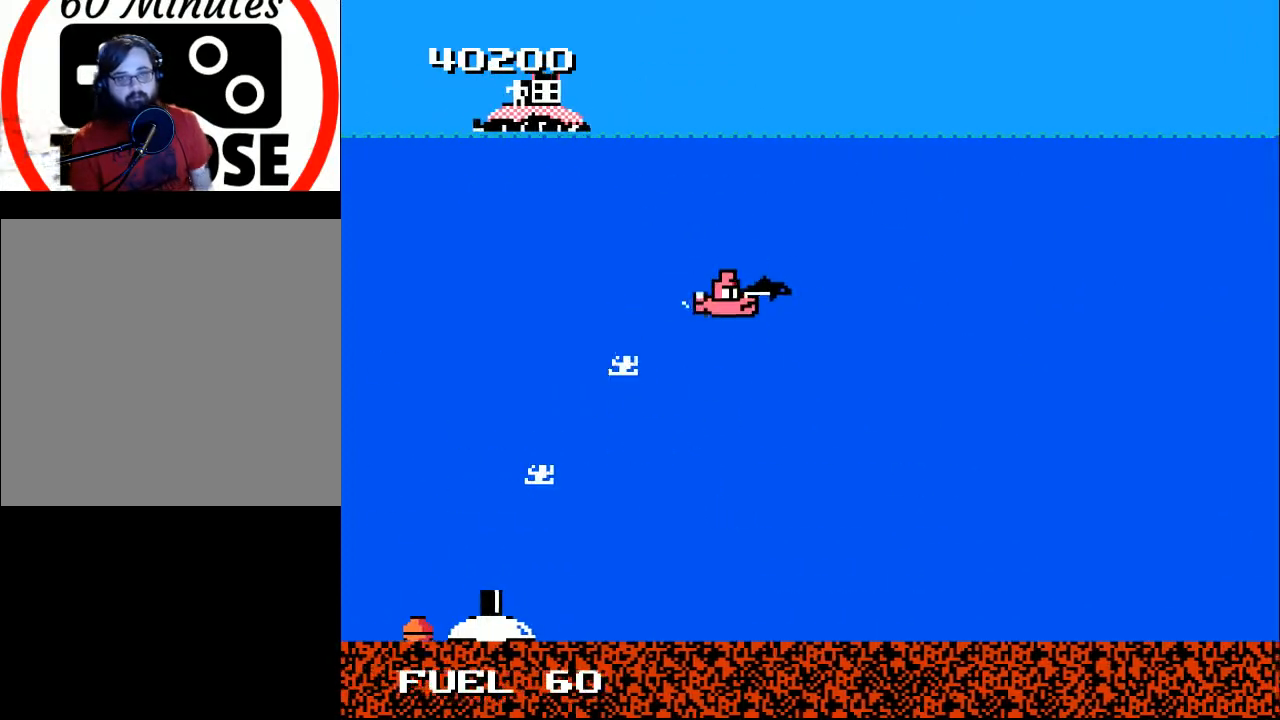
{"buttons": ["DPAD_UP"], "right_stick": "center", "events": []}